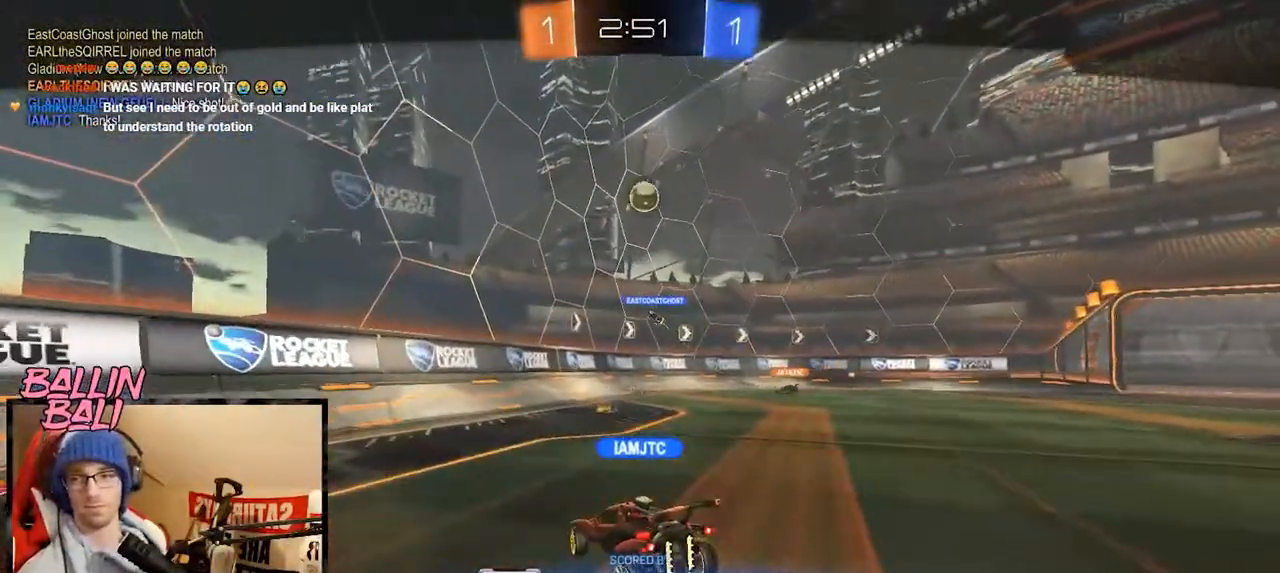
Gameplay with a controller (Xbox layout); each line is a JSON object with the inputs held at the frame after it. "events" lists button and stick changes between this image and that frame as [ms after this image, input, new state], when the widget could be followed in between.
{"buttons": ["R2"], "left_stick": "center", "right_stick": "center", "events": [[67, "A", "down"], [217, "A", "up"]]}
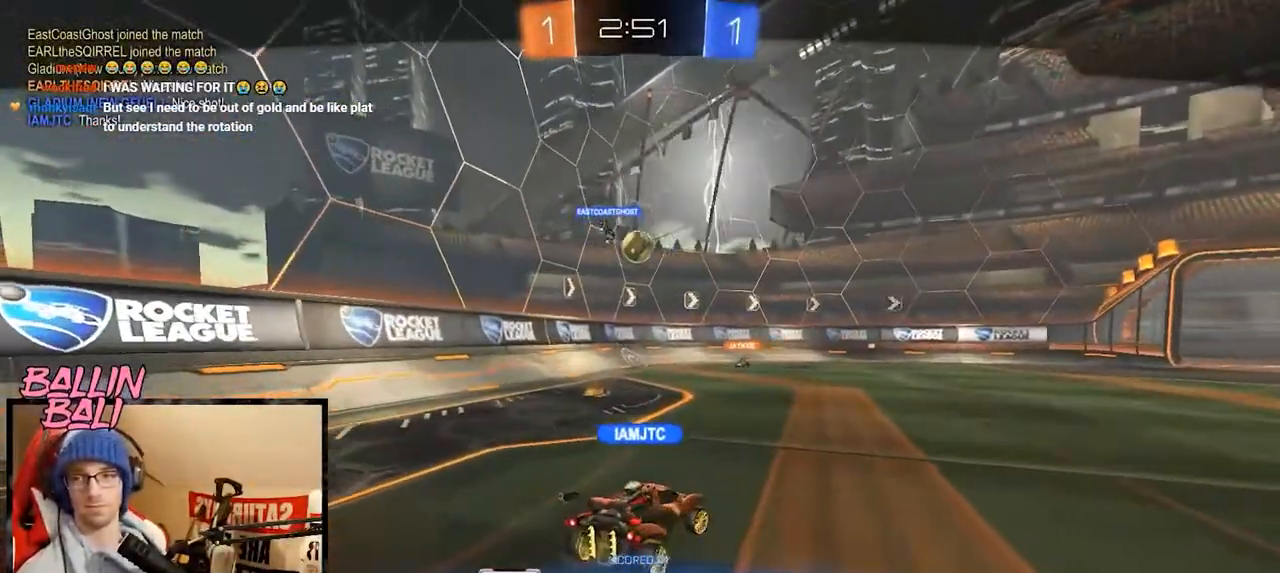
{"buttons": ["R2"], "left_stick": "center", "right_stick": "center", "events": []}
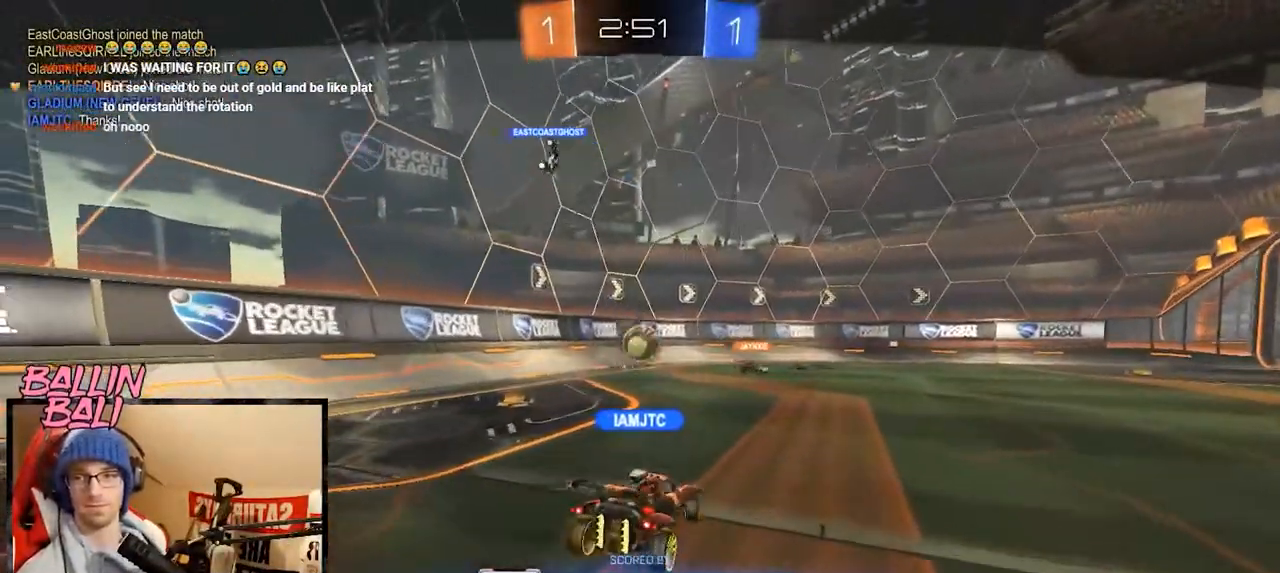
{"buttons": ["R2"], "left_stick": "center", "right_stick": "center", "events": []}
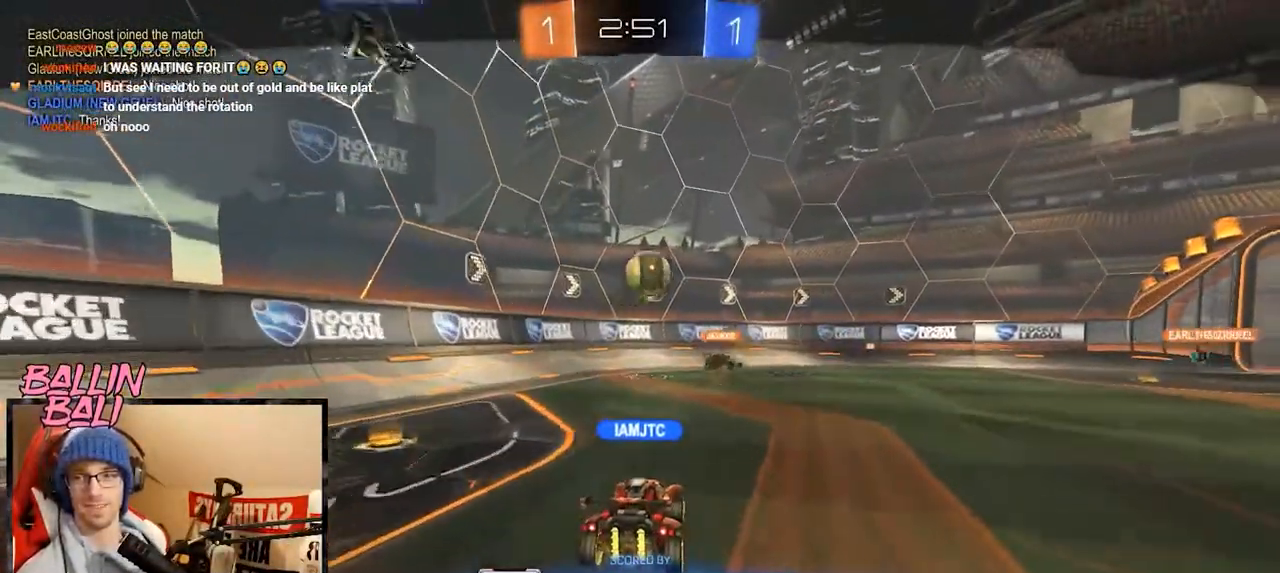
{"buttons": ["R2"], "left_stick": "center", "right_stick": "center", "events": [[351, "A", "down"], [417, "A", "up"]]}
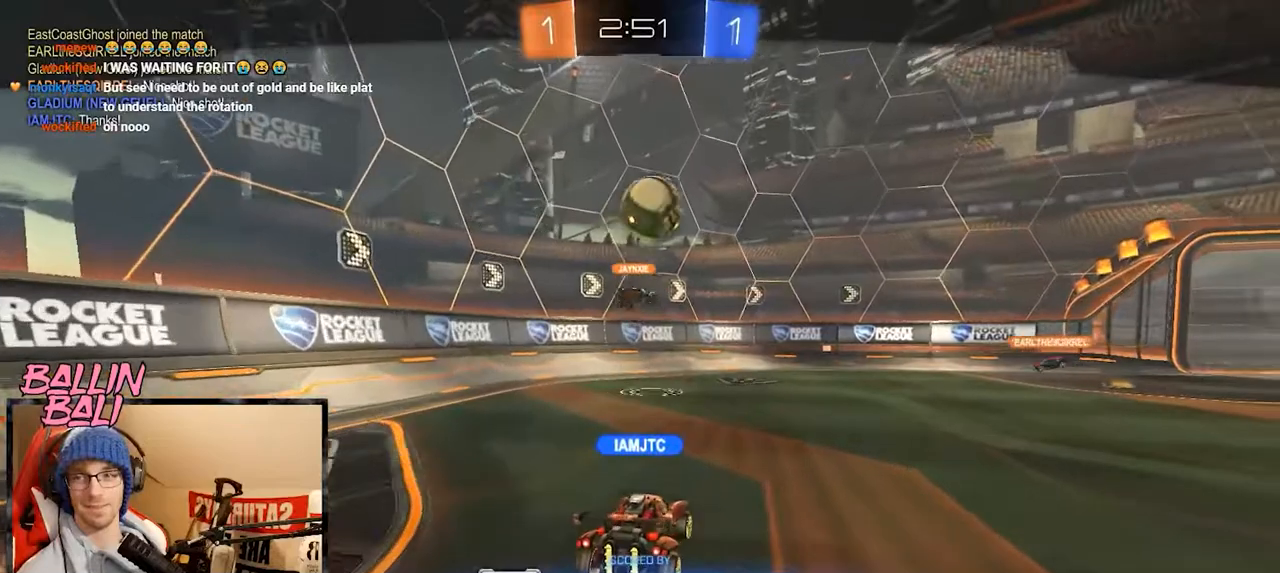
{"buttons": ["R2"], "left_stick": "center", "right_stick": "center", "events": []}
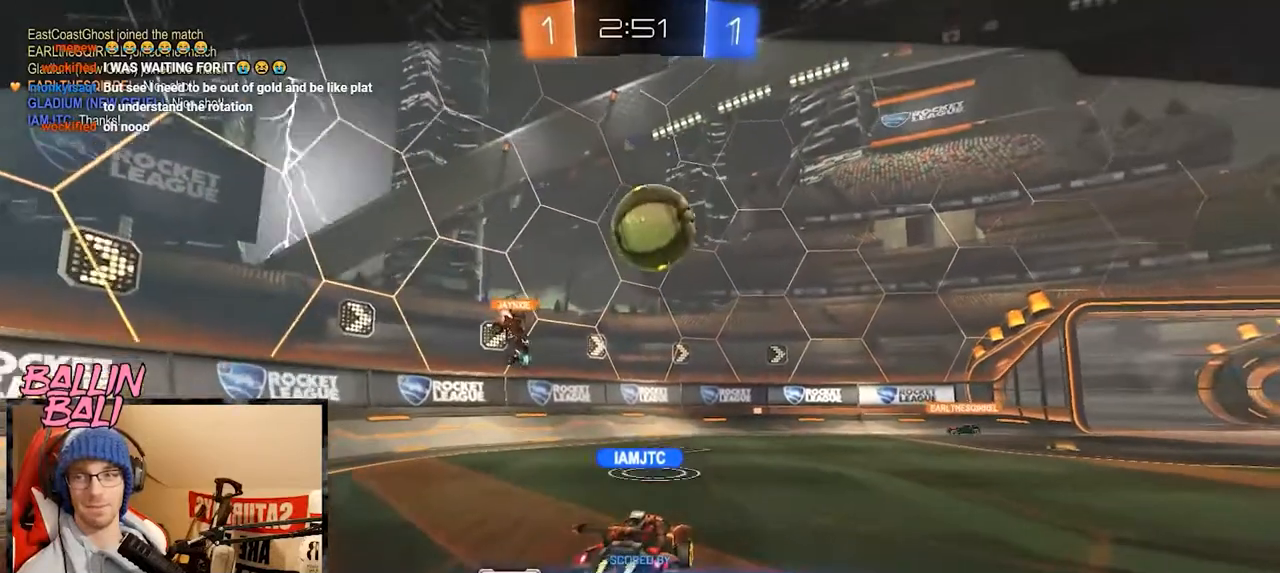
{"buttons": ["R2"], "left_stick": "center", "right_stick": "center", "events": []}
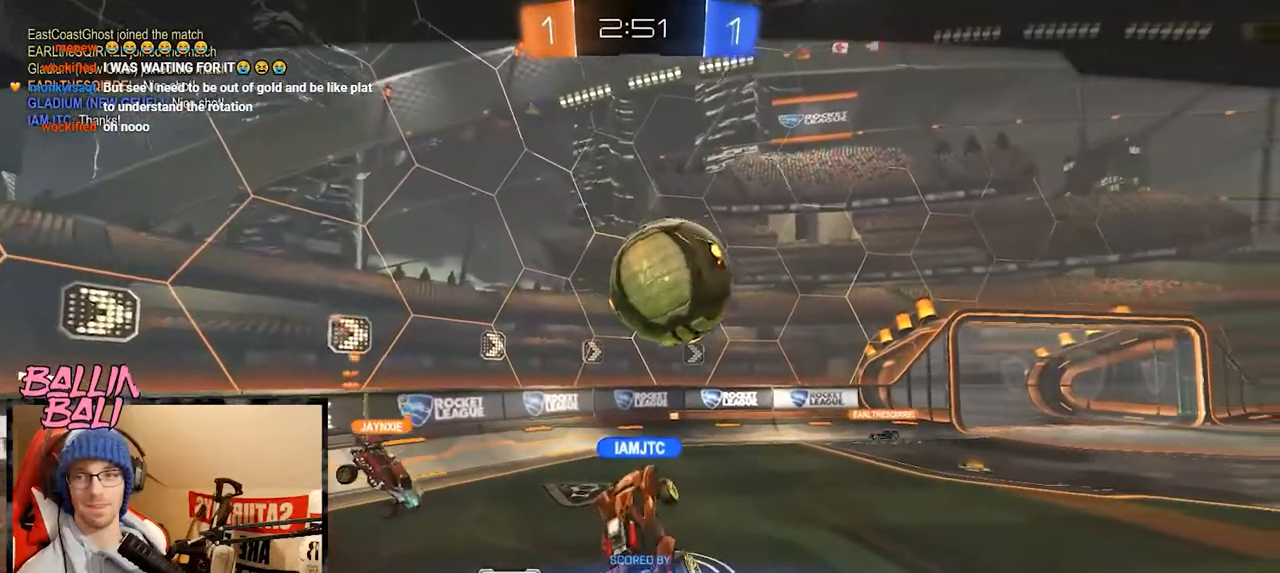
{"buttons": ["R2"], "left_stick": "center", "right_stick": "center", "events": []}
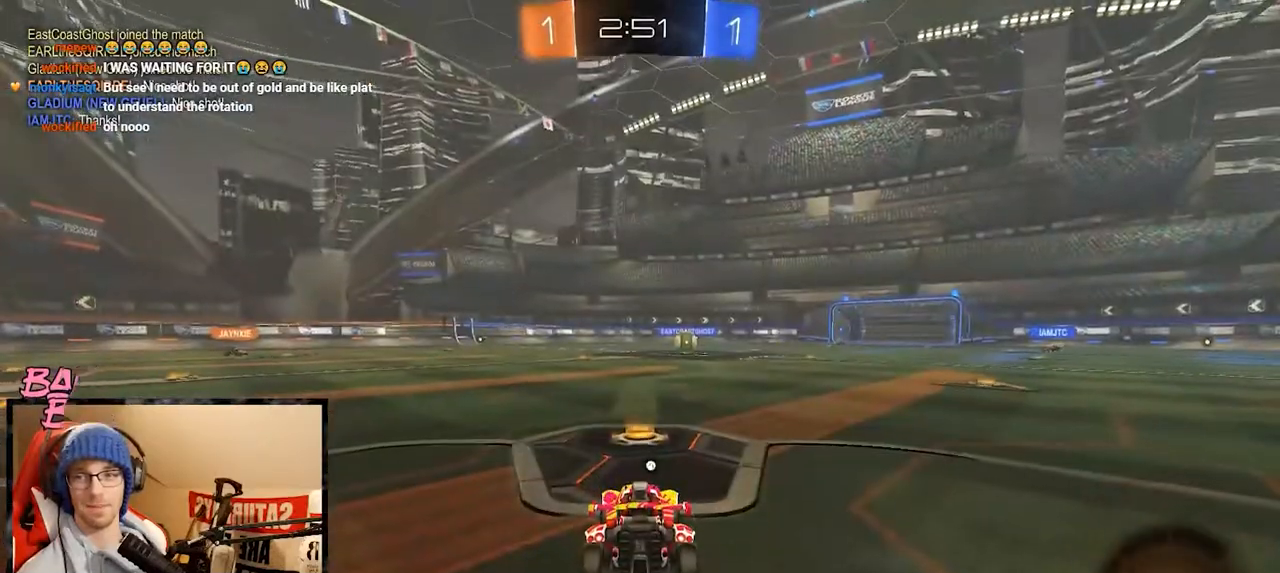
{"buttons": ["R2"], "left_stick": "center", "right_stick": "center", "events": []}
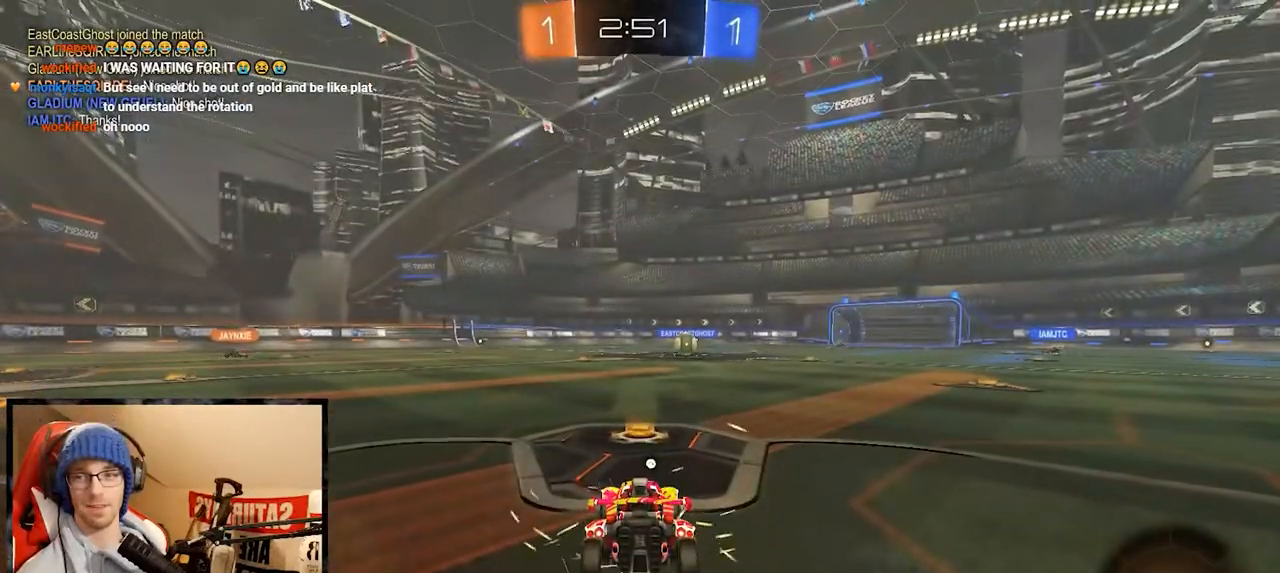
{"buttons": ["R2"], "left_stick": "center", "right_stick": "center", "events": []}
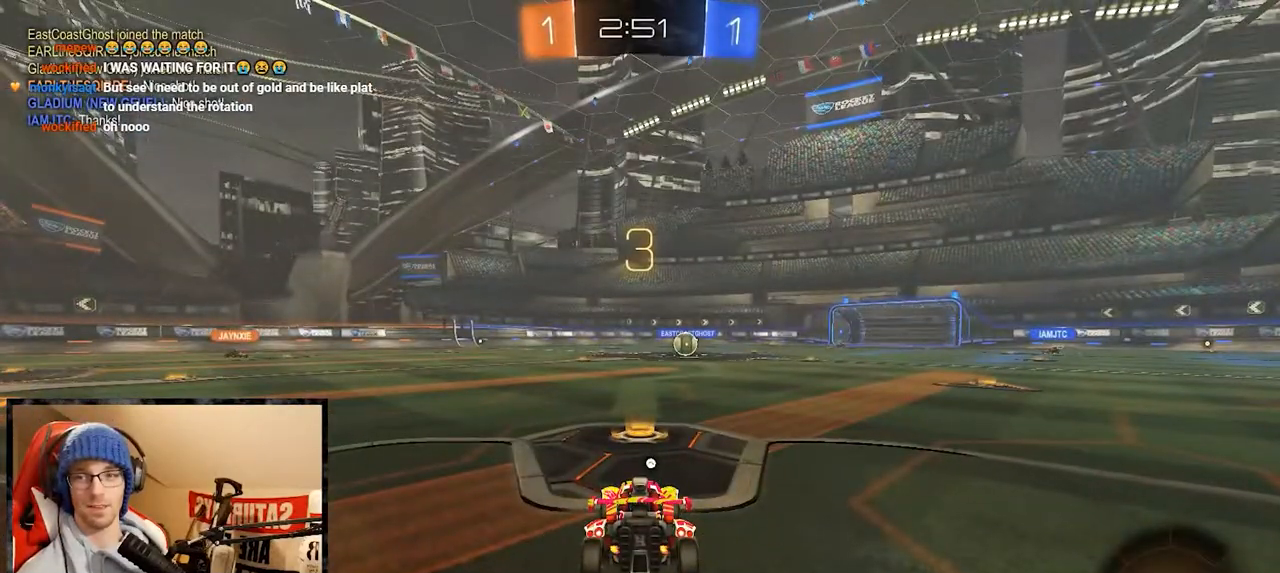
{"buttons": ["R2"], "left_stick": "center", "right_stick": "center", "events": []}
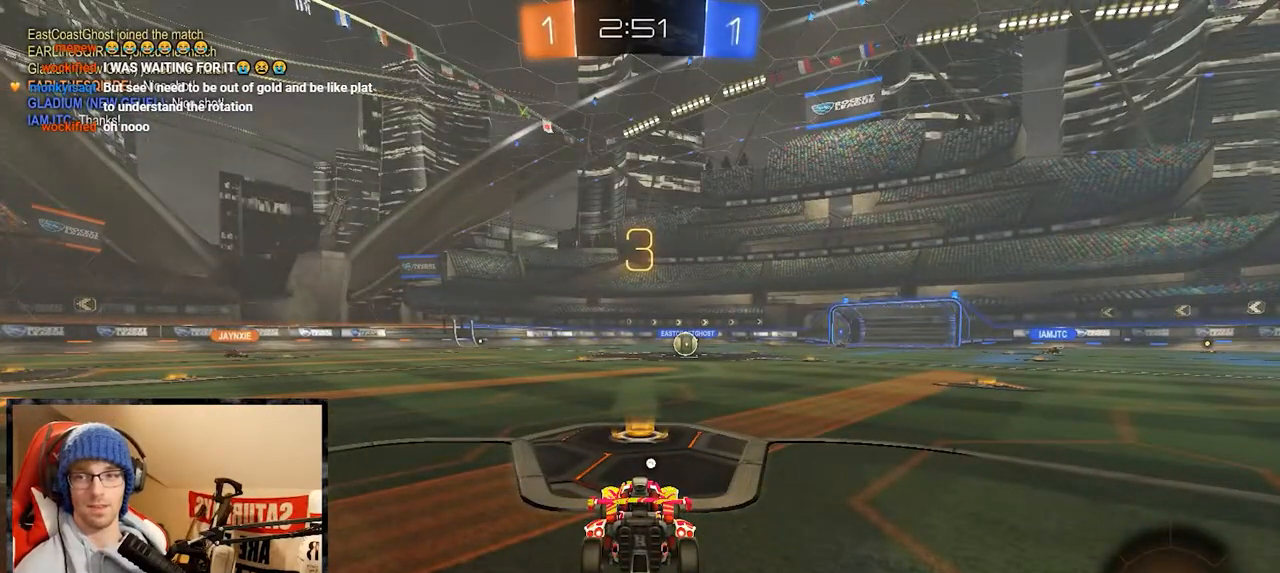
{"buttons": ["R2"], "left_stick": "center", "right_stick": "center", "events": []}
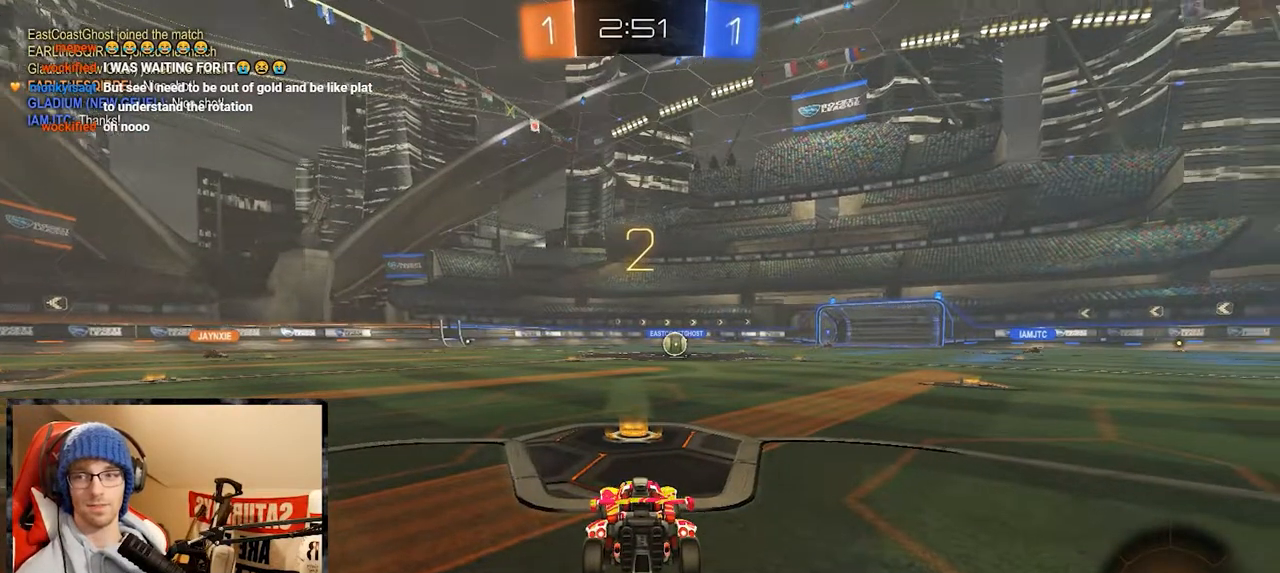
{"buttons": ["R2"], "left_stick": "center", "right_stick": "center", "events": [[67, "Y", "down"], [167, "Y", "up"]]}
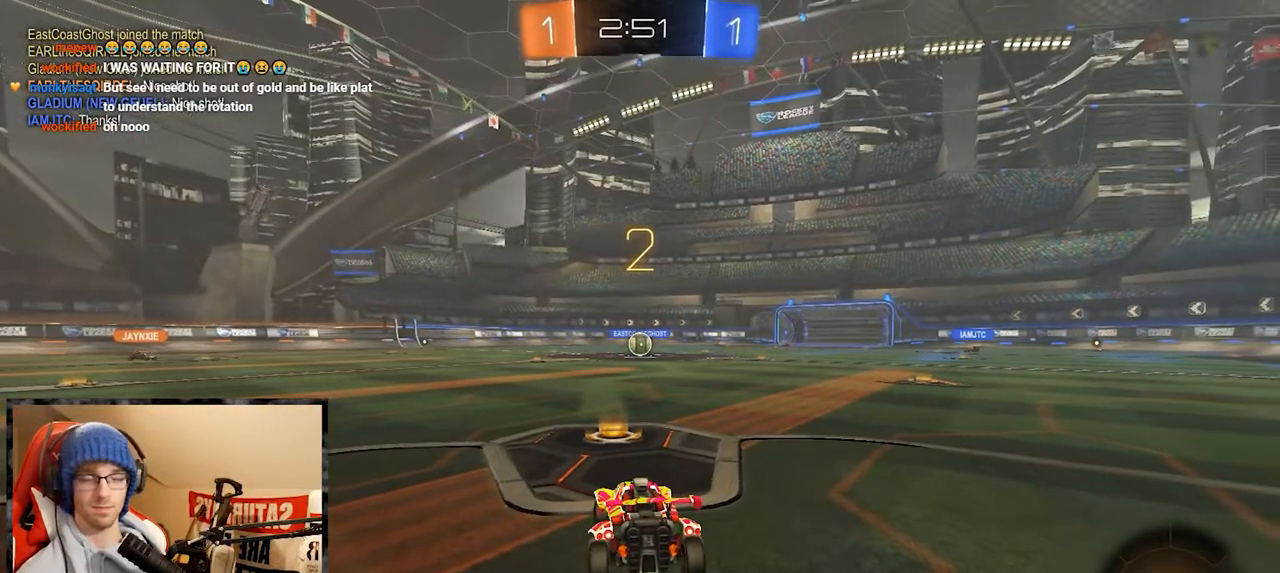
{"buttons": ["R2"], "left_stick": "center", "right_stick": "center", "events": []}
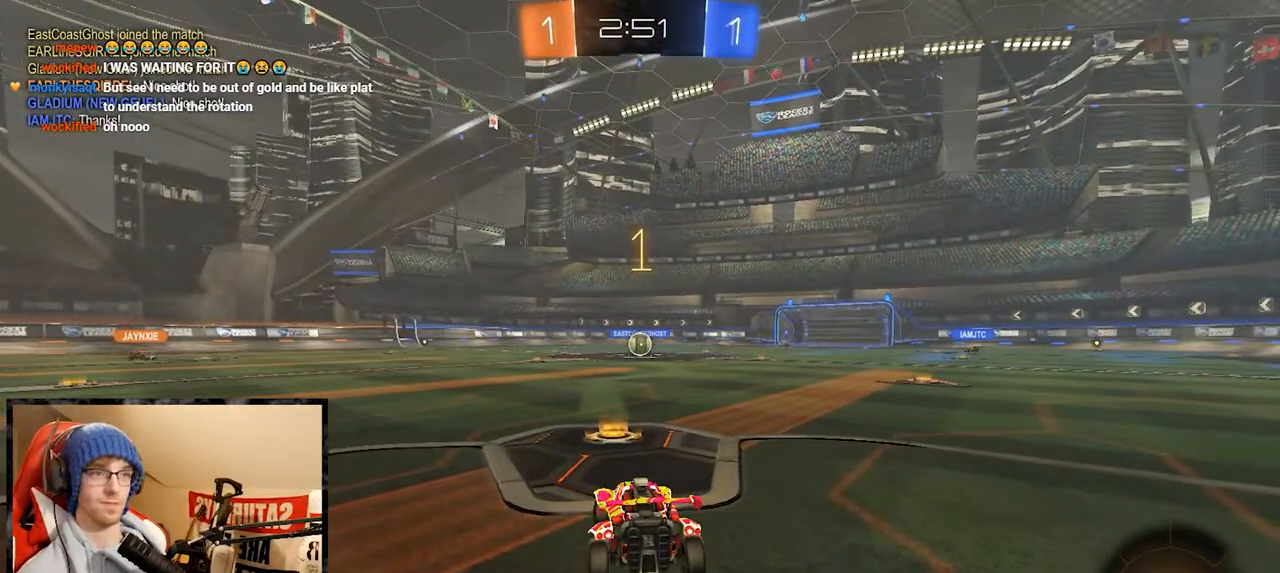
{"buttons": ["L2"], "left_stick": "center", "right_stick": "center", "events": [[67, "L2", "down"], [67, "R2", "up"]]}
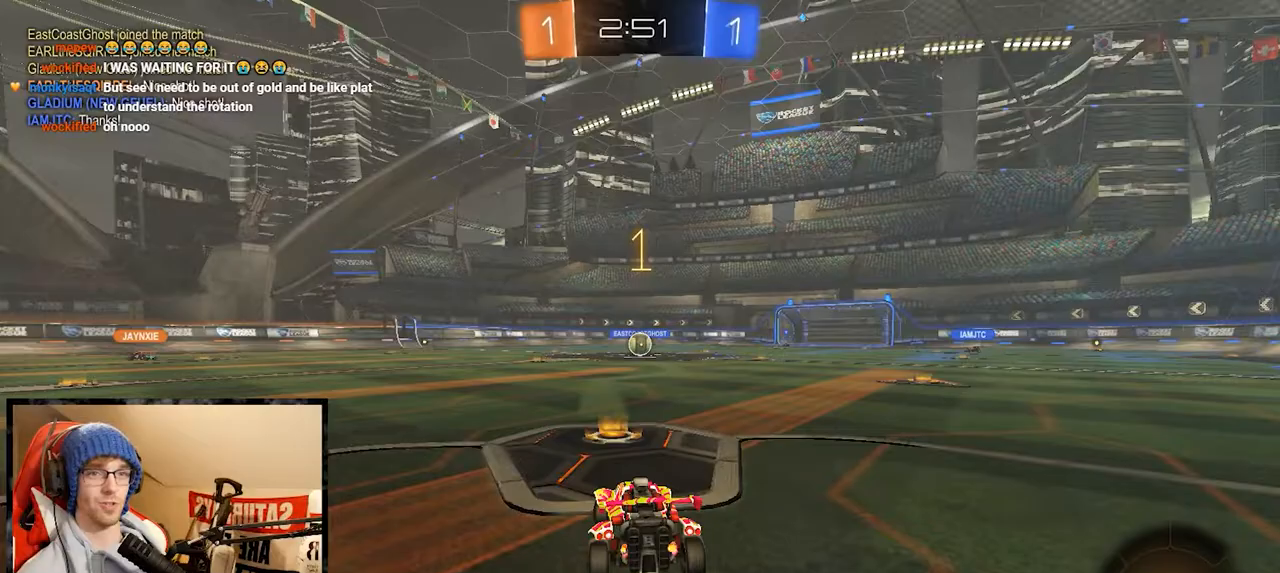
{"buttons": ["L2"], "left_stick": "right", "right_stick": "center", "events": [[483, "left_stick", "right"]]}
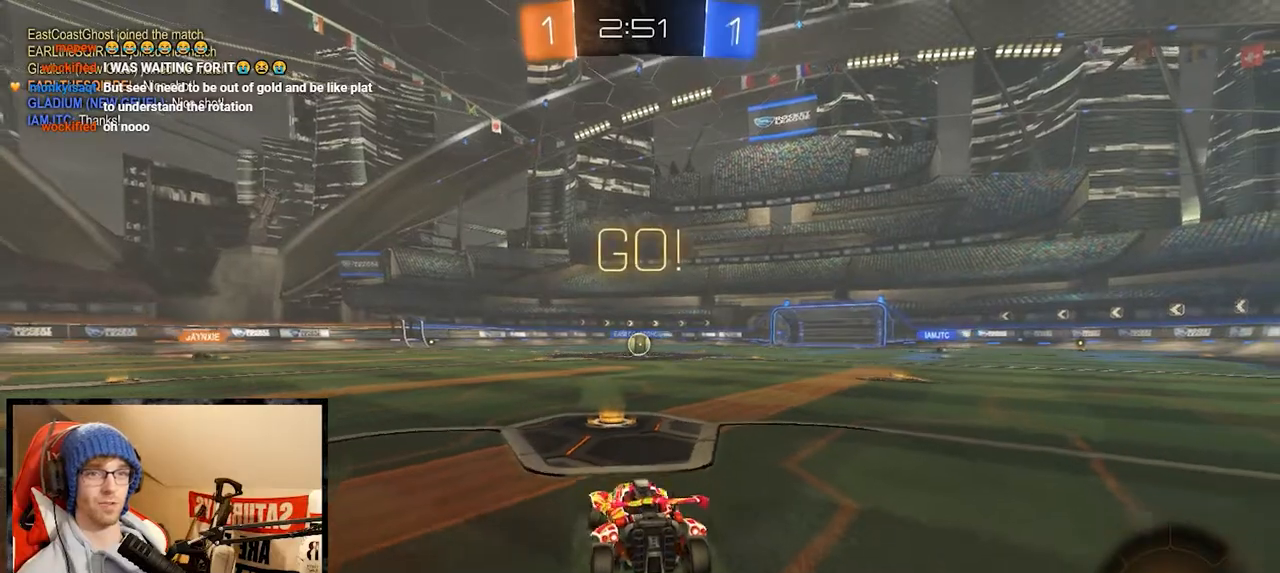
{"buttons": ["Y", "L1", "R2"], "left_stick": "down-left", "right_stick": "center", "events": [[84, "A", "down"], [167, "A", "up"], [184, "left_stick", "down"], [217, "A", "down"], [217, "L2", "up"], [267, "left_stick", "down-left"], [284, "R2", "down"], [317, "L1", "down"], [367, "A", "up"], [384, "Y", "down"]]}
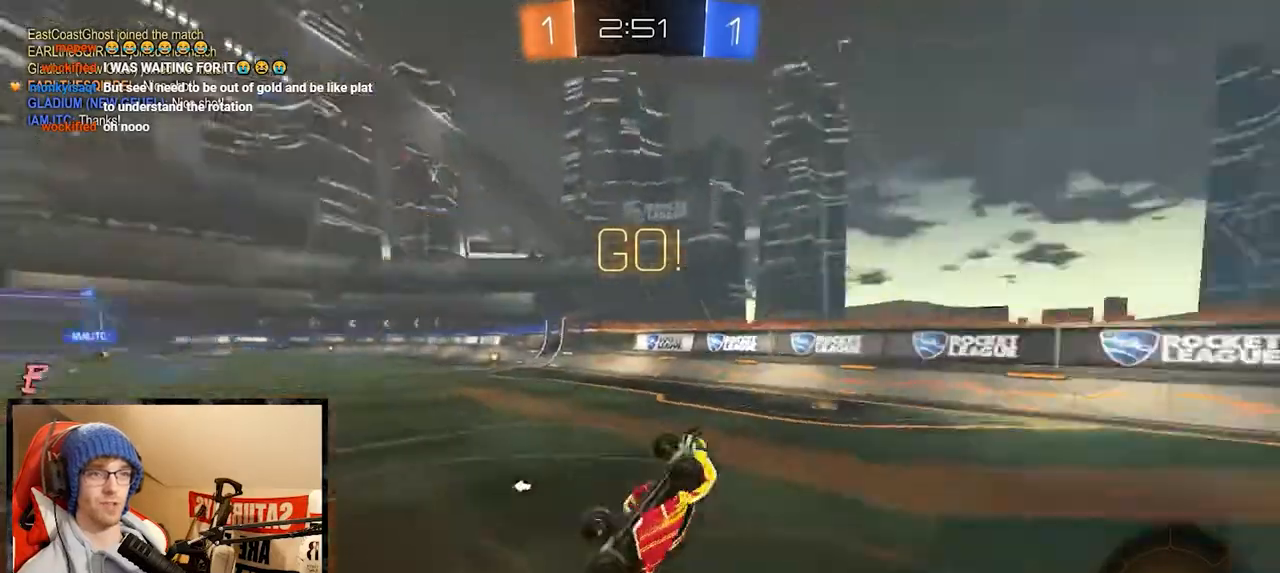
{"buttons": ["X", "L1", "R2"], "left_stick": "up-left", "right_stick": "center", "events": [[83, "X", "down"], [83, "left_stick", "up"], [317, "Y", "up"], [383, "left_stick", "up-left"]]}
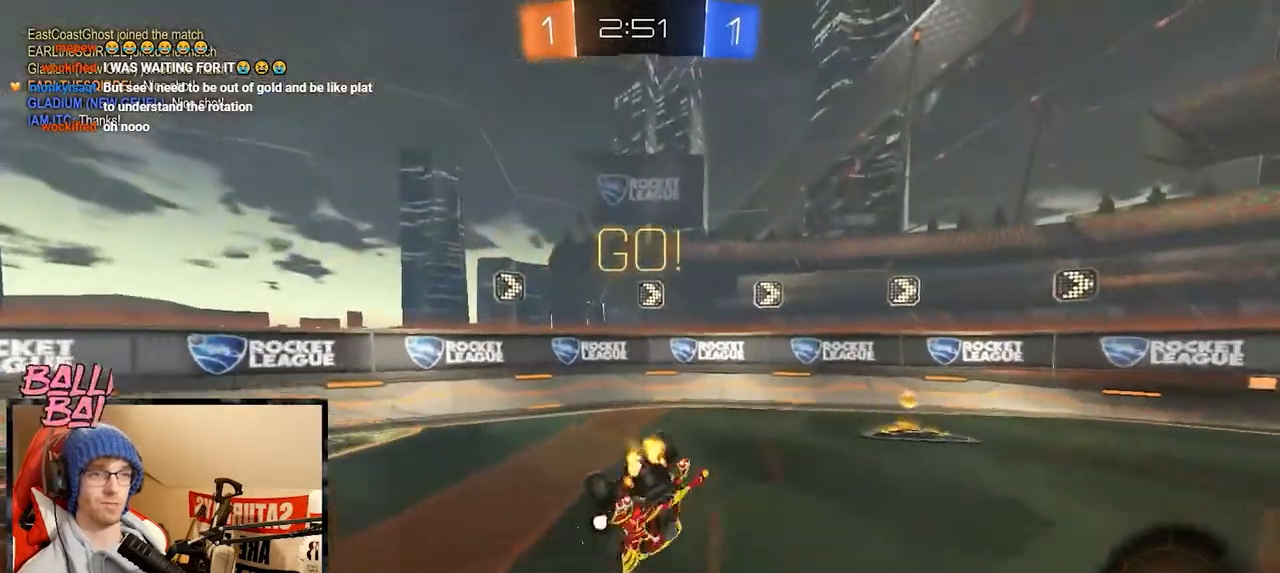
{"buttons": ["R2"], "left_stick": "right", "right_stick": "center", "events": [[117, "X", "up"], [117, "left_stick", "down-left"], [150, "L1", "up"], [317, "Y", "down"], [351, "left_stick", "down-right"], [417, "Y", "up"], [417, "left_stick", "right"]]}
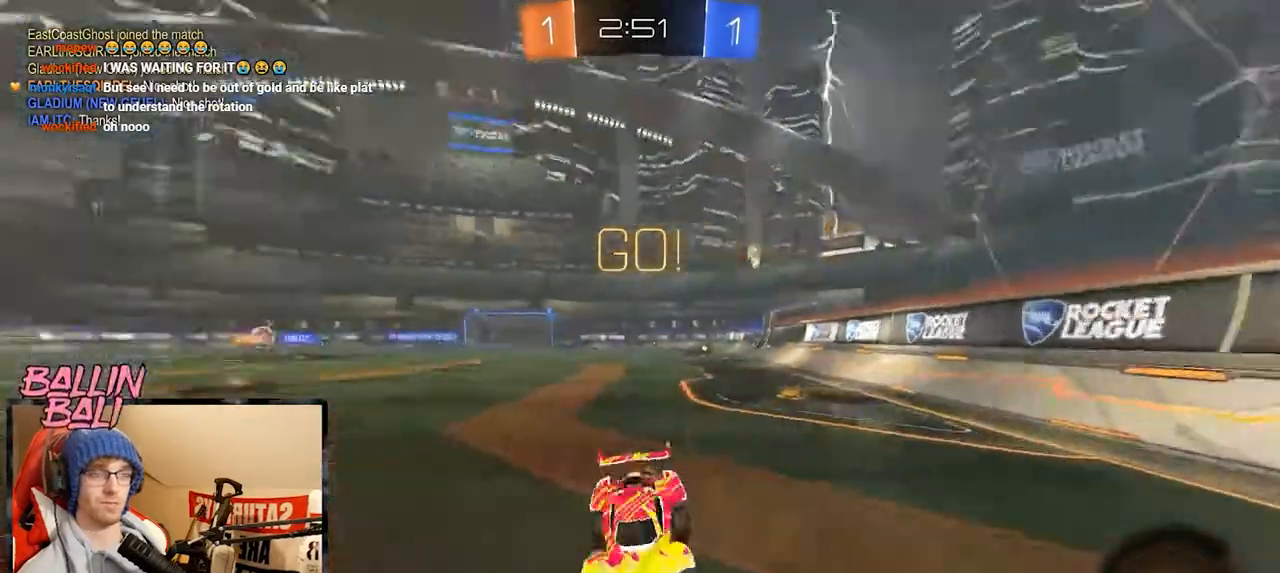
{"buttons": ["R2"], "left_stick": "left", "right_stick": "center", "events": [[200, "left_stick", "center"], [367, "left_stick", "left"]]}
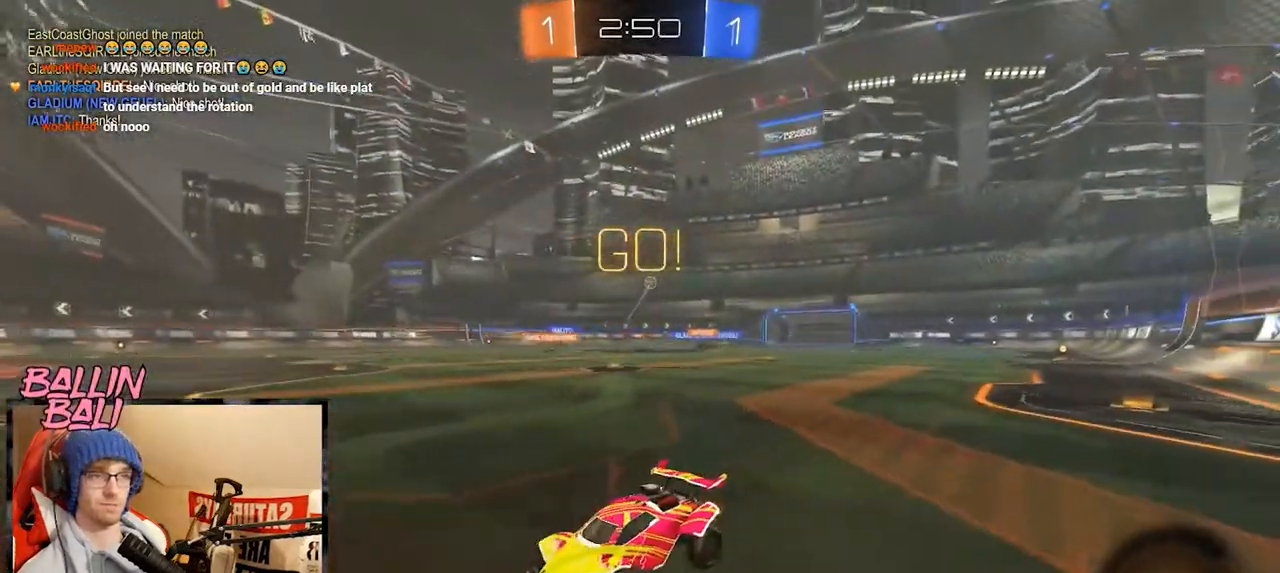
{"buttons": ["R1", "R2"], "left_stick": "right", "right_stick": "center", "events": [[50, "left_stick", "center"], [150, "left_stick", "right"], [217, "X", "down"], [317, "X", "up"], [417, "R1", "down"]]}
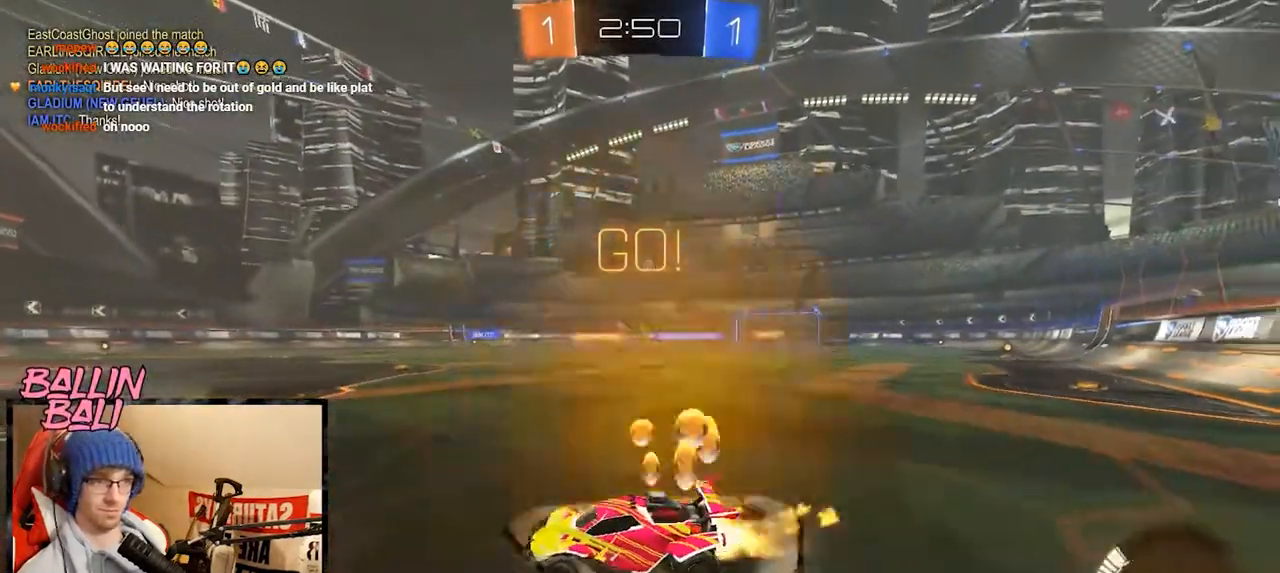
{"buttons": ["R1", "R2"], "left_stick": "center", "right_stick": "center", "events": [[116, "R1", "up"], [217, "R1", "down"], [367, "left_stick", "center"]]}
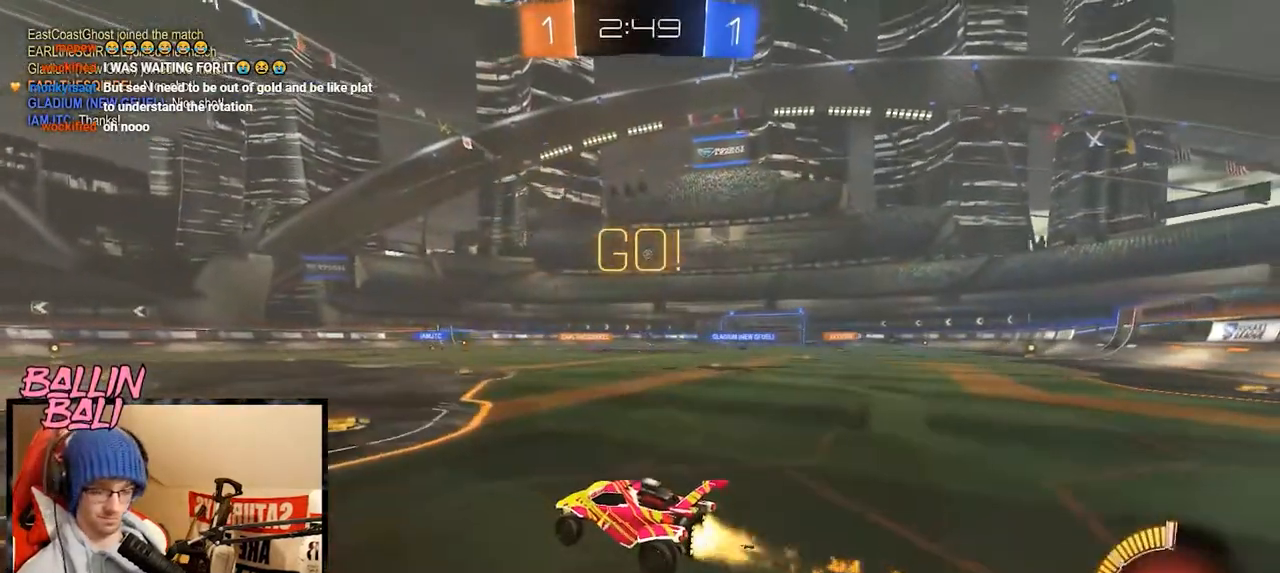
{"buttons": ["Y", "R1", "R2"], "left_stick": "center", "right_stick": "center", "events": [[150, "A", "down"], [150, "left_stick", "right"], [351, "A", "up"], [351, "left_stick", "center"], [484, "Y", "down"]]}
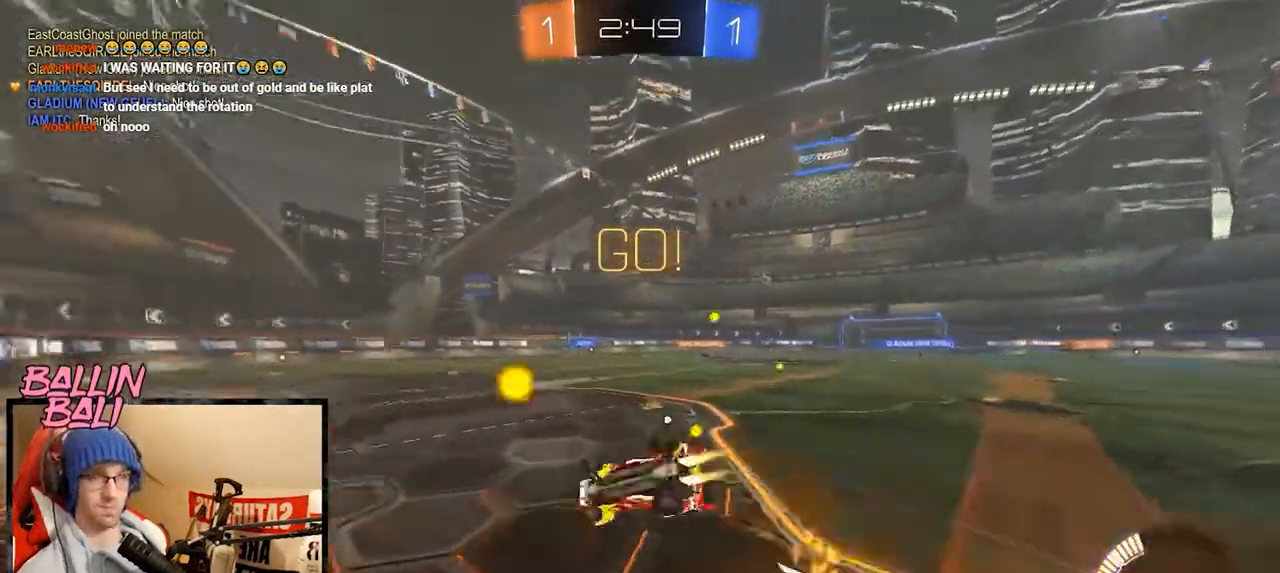
{"buttons": ["R2"], "left_stick": "center", "right_stick": "center", "events": [[50, "left_stick", "right"], [150, "R1", "up"], [150, "Y", "up"], [233, "X", "down"], [433, "X", "up"], [500, "left_stick", "center"]]}
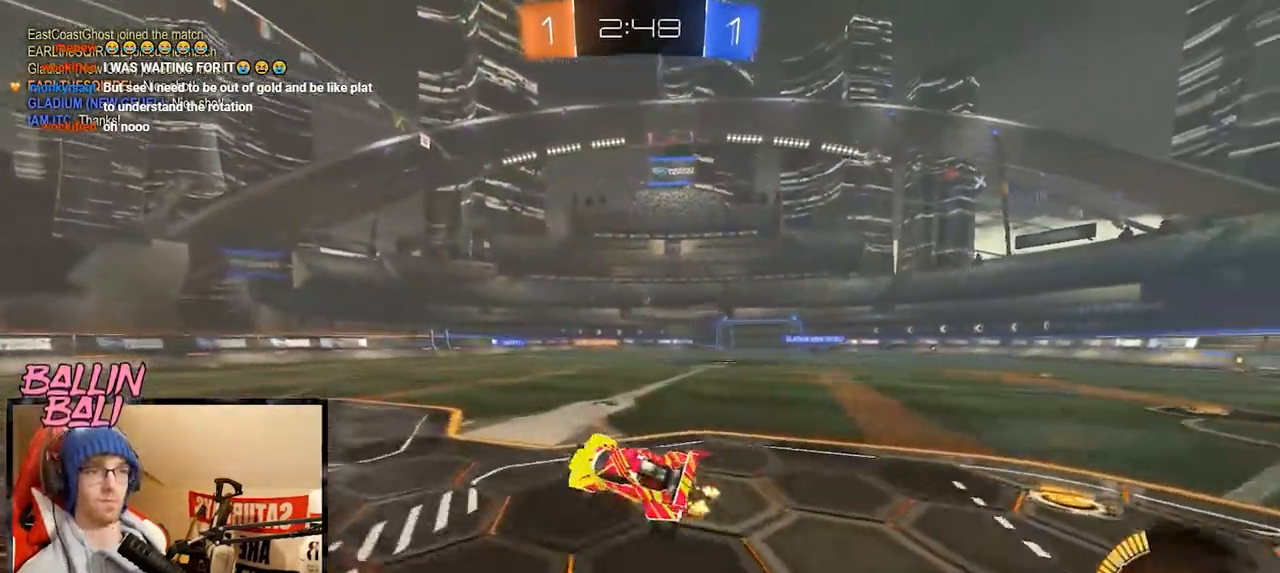
{"buttons": ["R2"], "left_stick": "right", "right_stick": "center", "events": [[501, "left_stick", "right"]]}
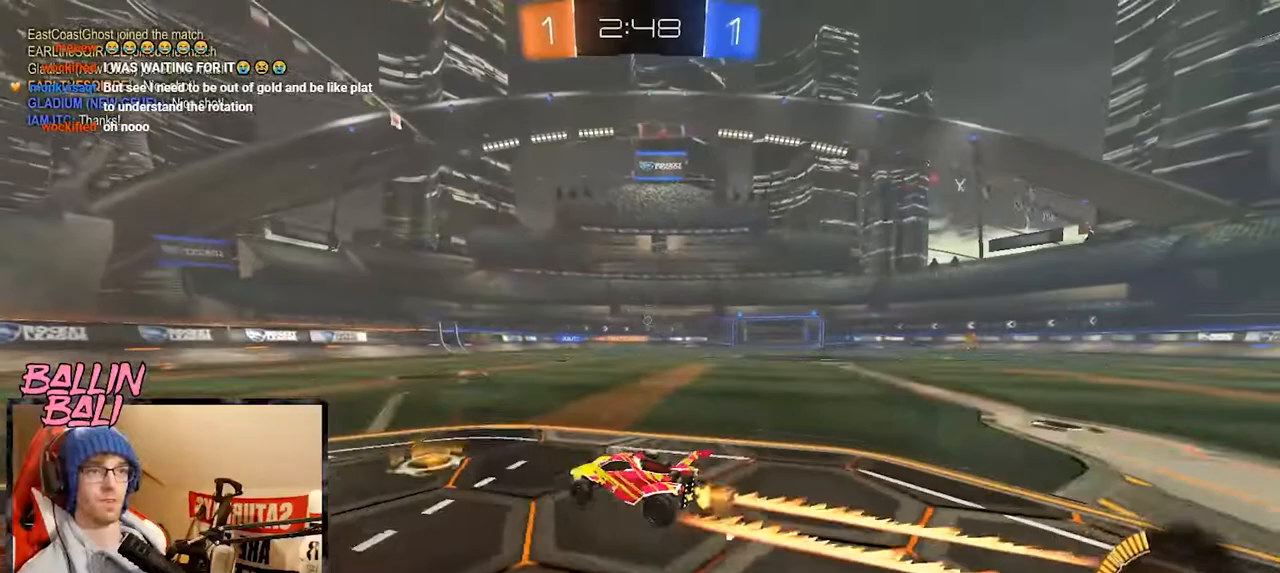
{"buttons": ["R2"], "left_stick": "right", "right_stick": "center", "events": []}
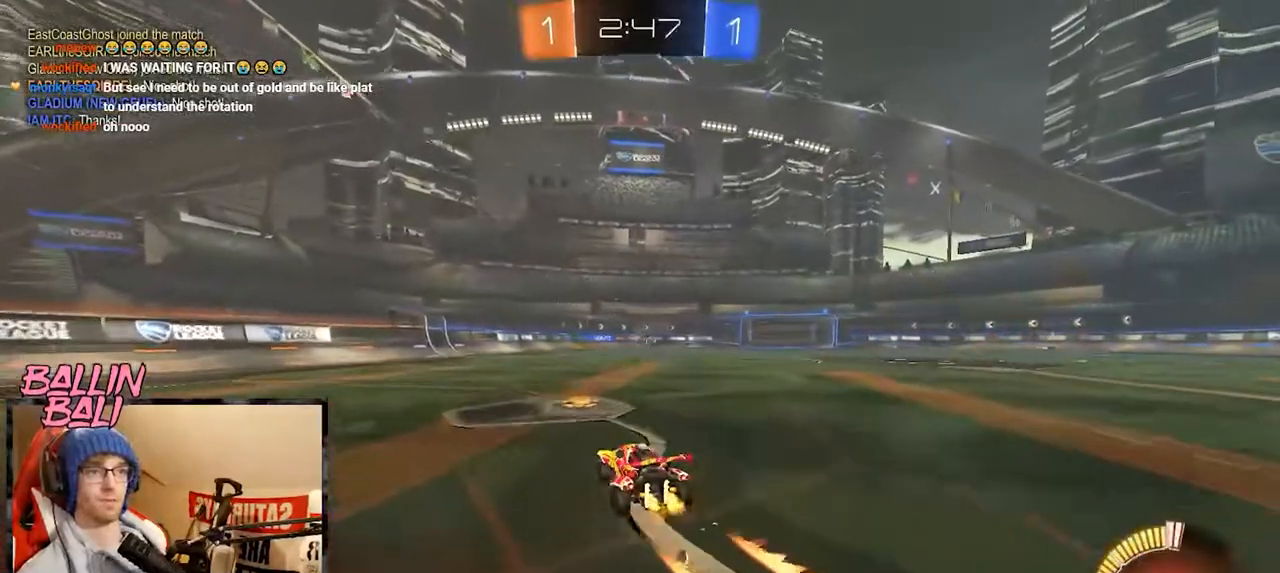
{"buttons": ["R2"], "left_stick": "center", "right_stick": "center", "events": [[50, "left_stick", "center"], [300, "left_stick", "right"], [434, "left_stick", "center"]]}
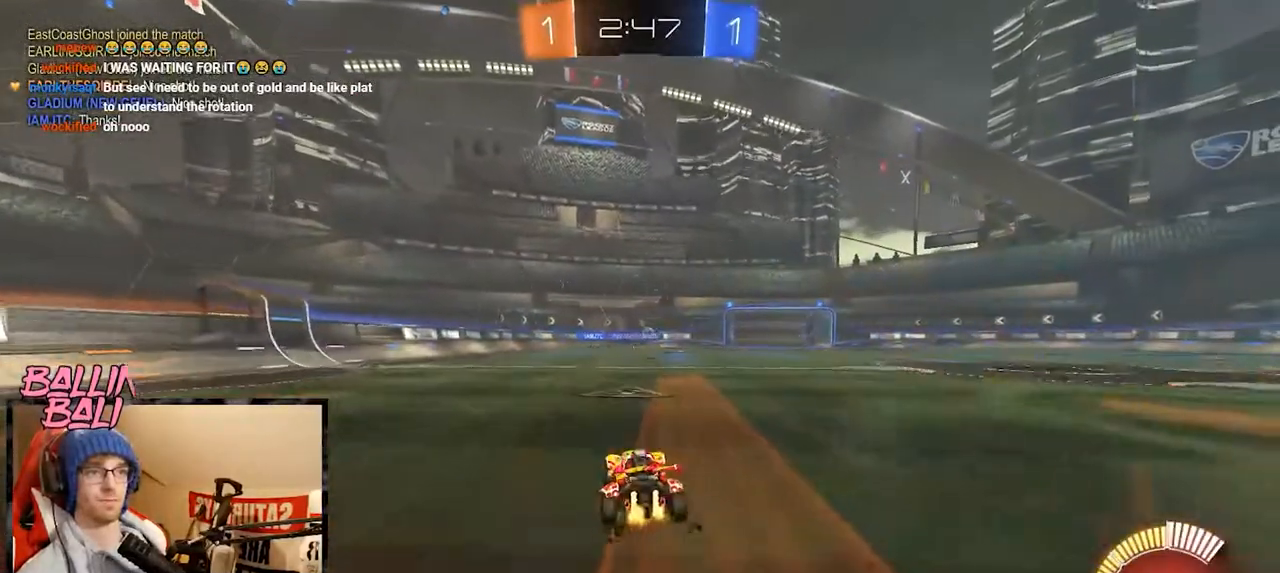
{"buttons": ["R2"], "left_stick": "right", "right_stick": "center", "events": [[50, "left_stick", "right"], [133, "left_stick", "center"], [200, "L2", "down"], [200, "R2", "up"], [333, "left_stick", "right"], [450, "R2", "down"], [500, "L2", "up"]]}
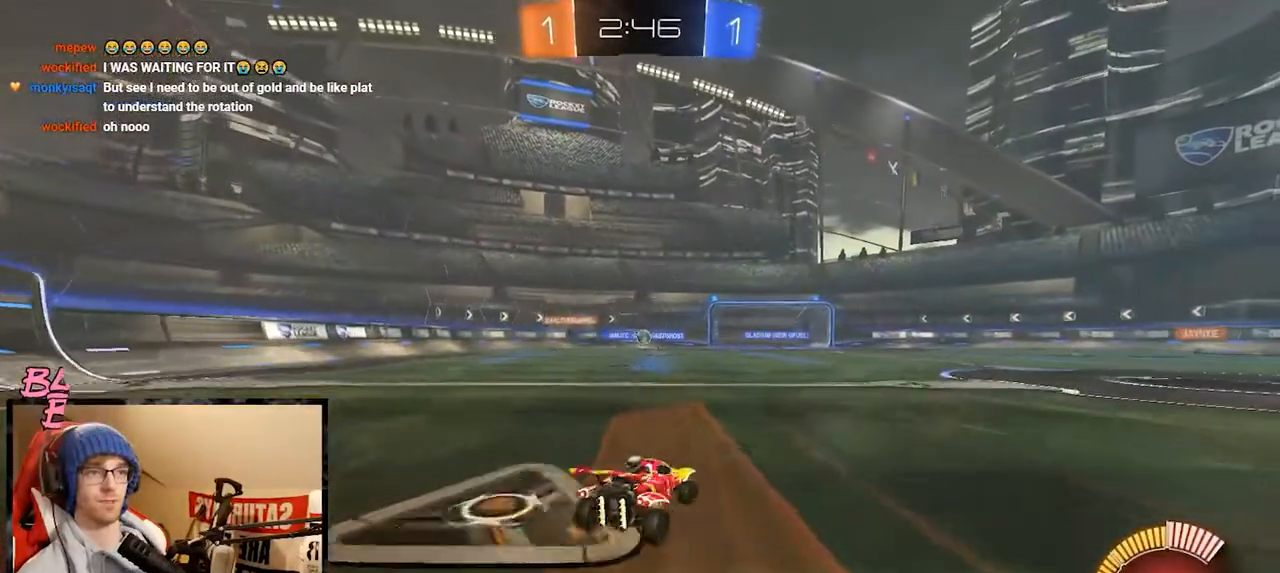
{"buttons": ["L2", "R2"], "left_stick": "right", "right_stick": "center", "events": [[100, "left_stick", "center"], [200, "L2", "down"], [250, "R2", "up"], [300, "left_stick", "right"], [401, "R2", "down"]]}
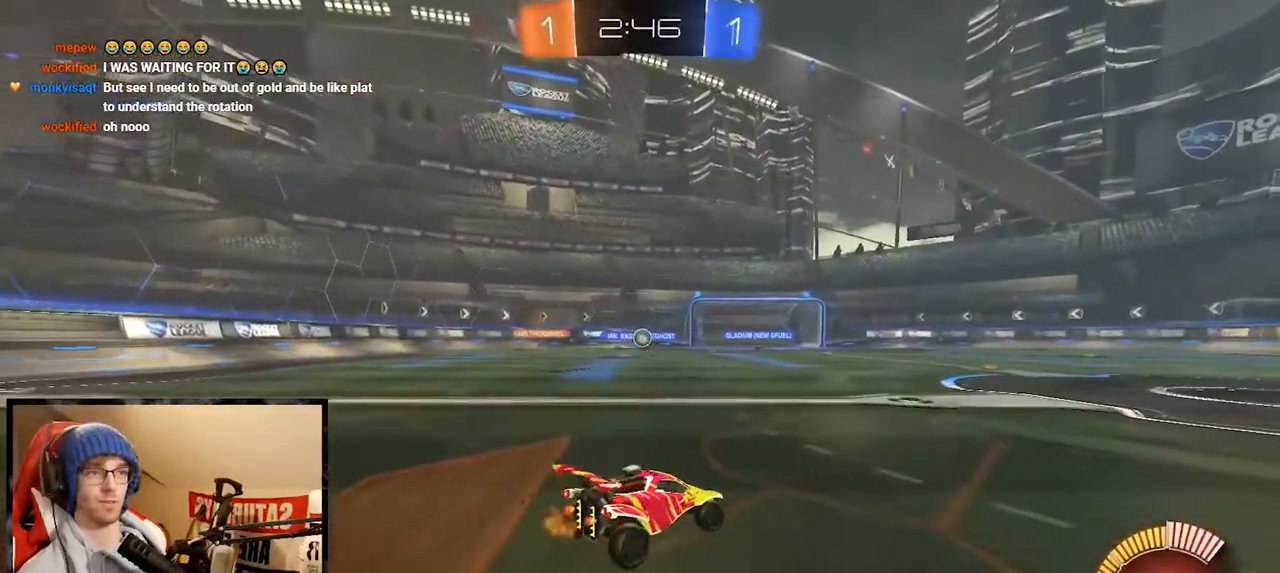
{"buttons": ["R2"], "left_stick": "center", "right_stick": "center", "events": [[16, "L2", "up"], [150, "R2", "up"], [317, "R2", "down"], [350, "left_stick", "center"]]}
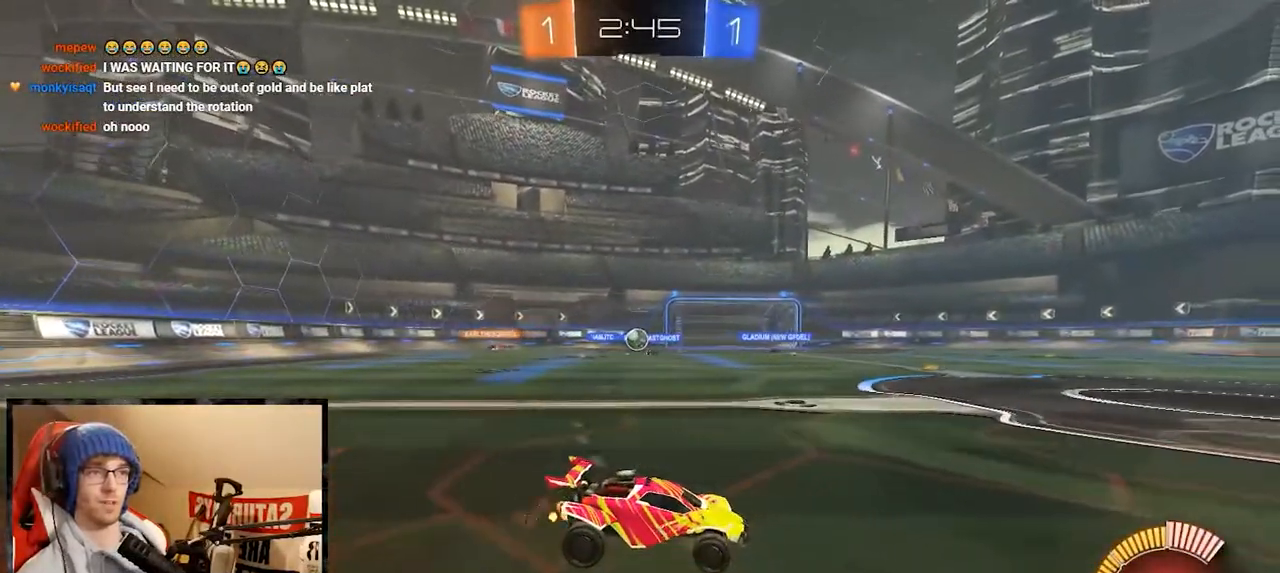
{"buttons": ["R2"], "left_stick": "right", "right_stick": "center", "events": [[67, "R2", "up"], [84, "L2", "down"], [217, "R2", "down"], [217, "left_stick", "right"], [267, "L2", "up"]]}